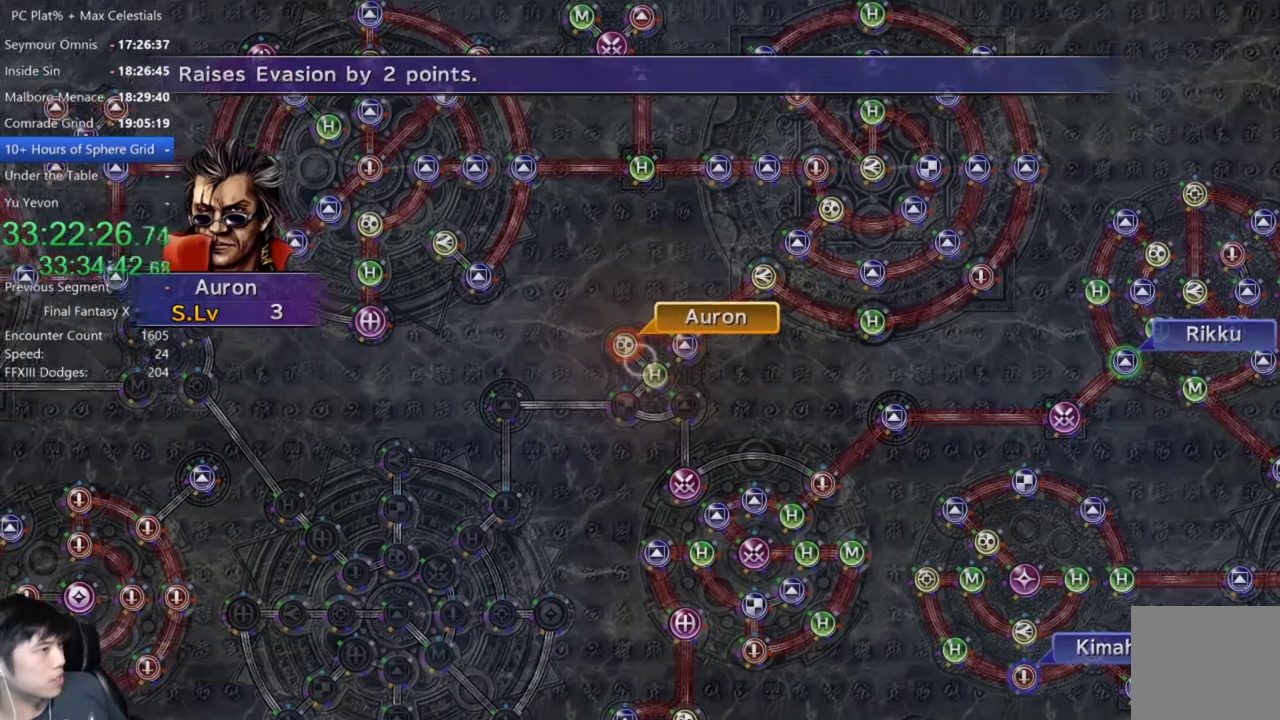
Gameplay with a controller (Xbox layout); each line is a JSON object with the inputs held at the frame after it. "events" lists button and stick changes between this image and that frame as [ms after this image, input, new state], when the widget could be followed in between.
{"buttons": [], "left_stick": "down-left", "right_stick": "center", "events": [[33, "A", "up"], [167, "DPAD_UP", "down"], [233, "DPAD_UP", "up"], [300, "A", "down"], [367, "A", "up"], [433, "left_stick", "down-left"]]}
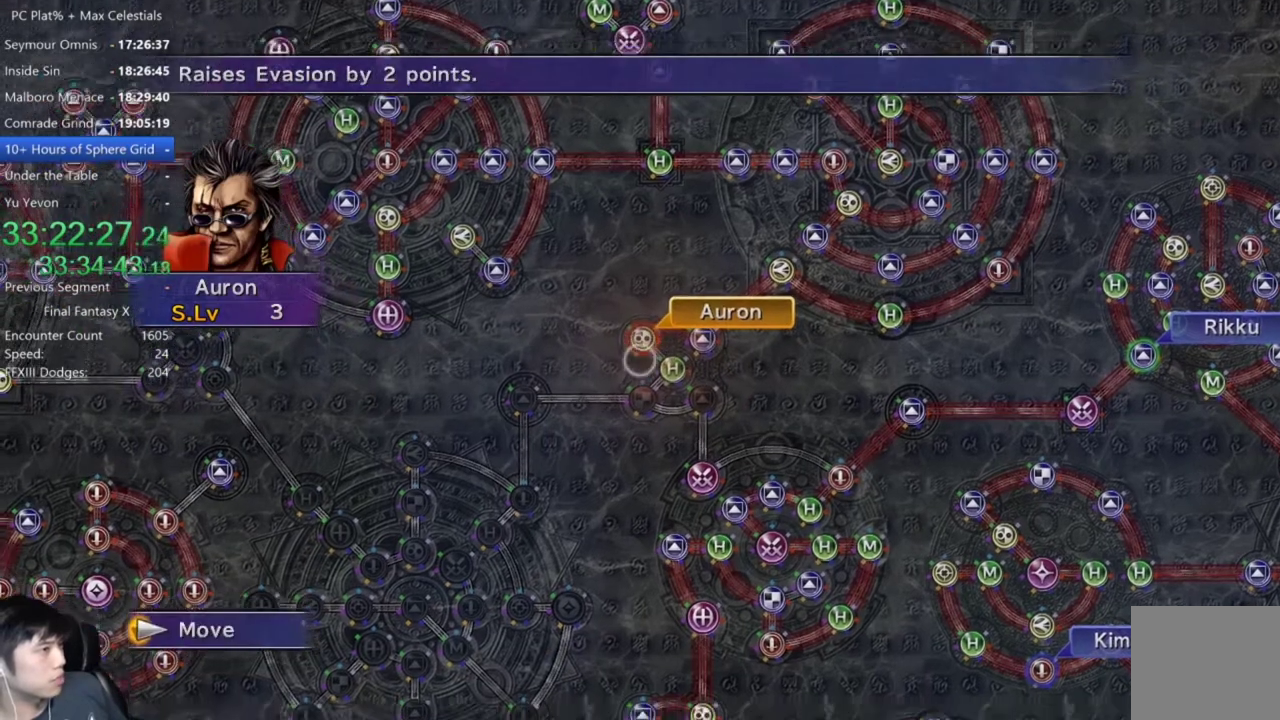
{"buttons": ["A"], "left_stick": "center", "right_stick": "center", "events": [[167, "left_stick", "center"], [467, "A", "down"]]}
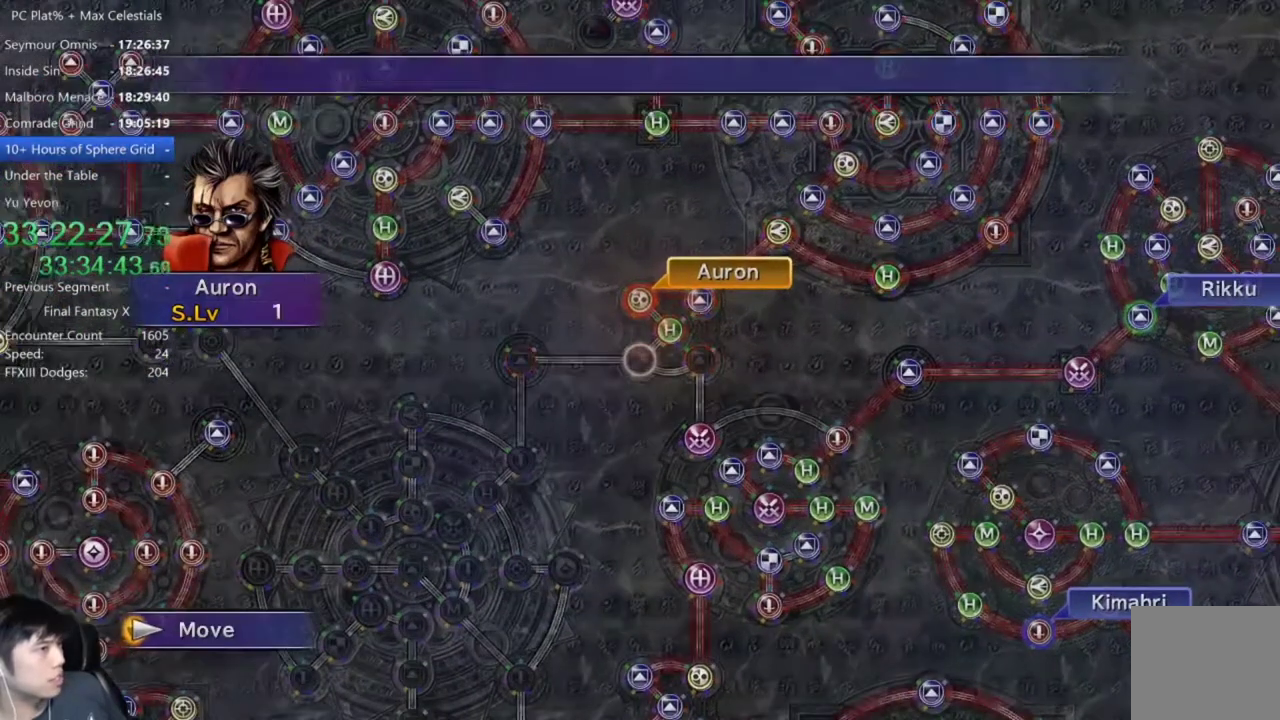
{"buttons": [], "left_stick": "center", "right_stick": "center", "events": [[66, "A", "up"]]}
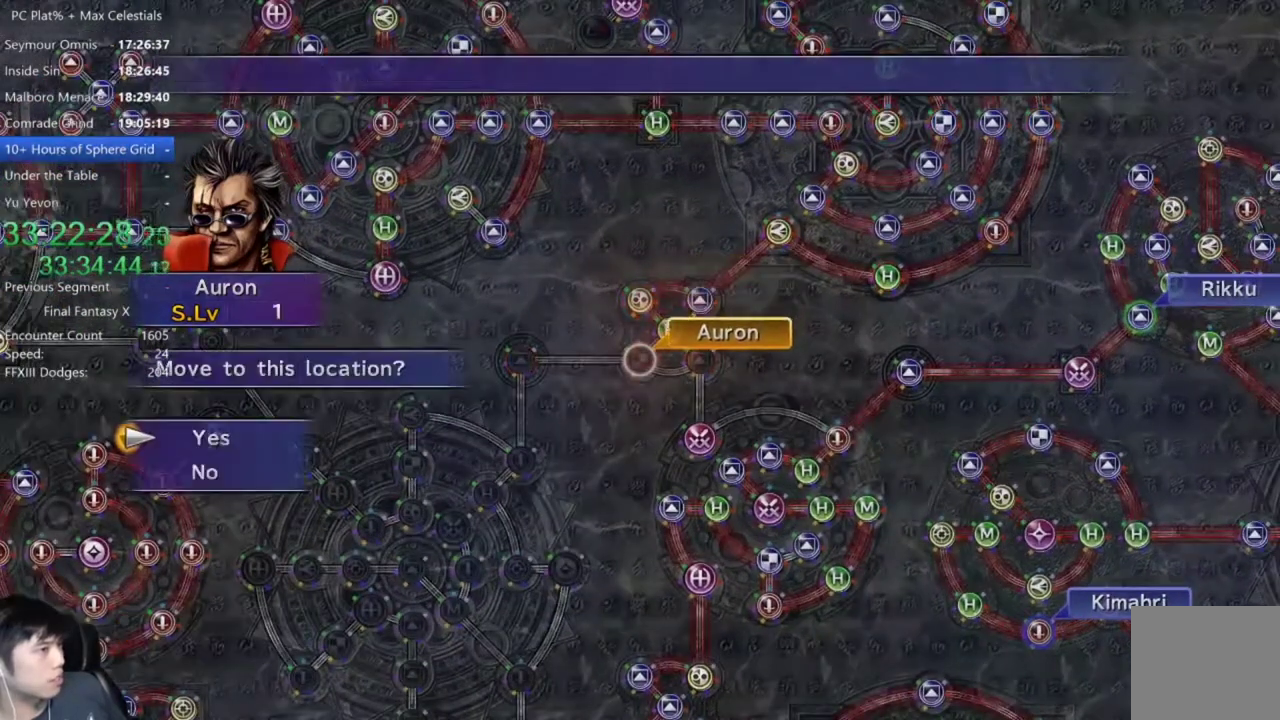
{"buttons": ["A"], "left_stick": "center", "right_stick": "center", "events": [[67, "A", "down"], [134, "A", "up"], [200, "A", "down"], [300, "A", "up"], [367, "DPAD_DOWN", "down"], [434, "A", "down"], [434, "DPAD_DOWN", "up"]]}
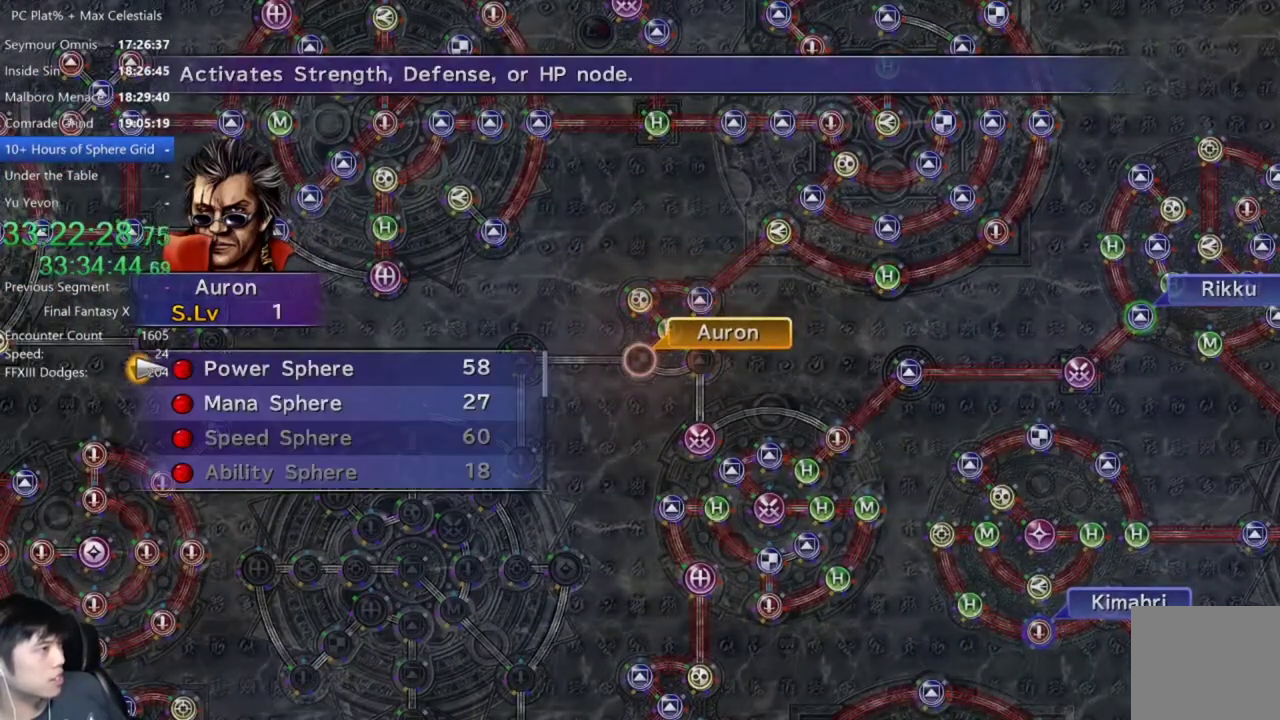
{"buttons": ["A"], "left_stick": "center", "right_stick": "center", "events": [[33, "A", "up"], [400, "DPAD_DOWN", "down"], [467, "DPAD_DOWN", "up"], [500, "A", "down"]]}
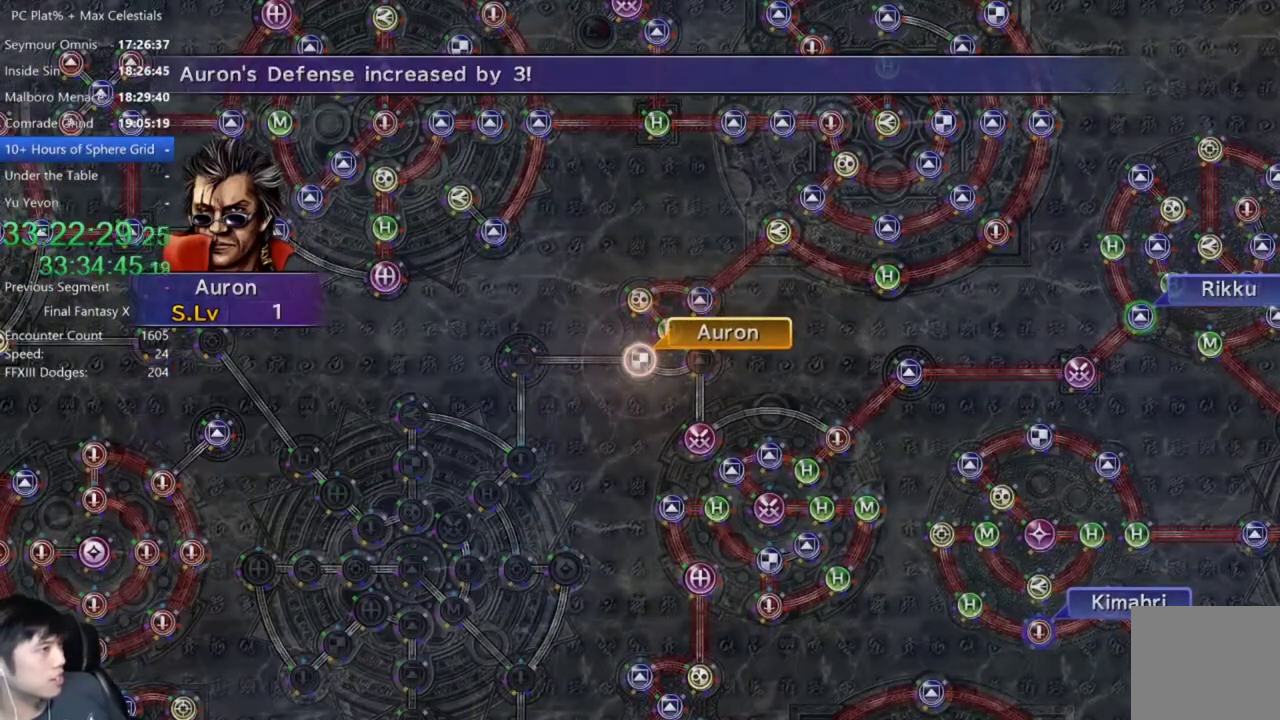
{"buttons": [], "left_stick": "center", "right_stick": "center", "events": [[100, "A", "up"], [167, "A", "down"], [234, "A", "up"], [334, "A", "down"], [434, "A", "up"]]}
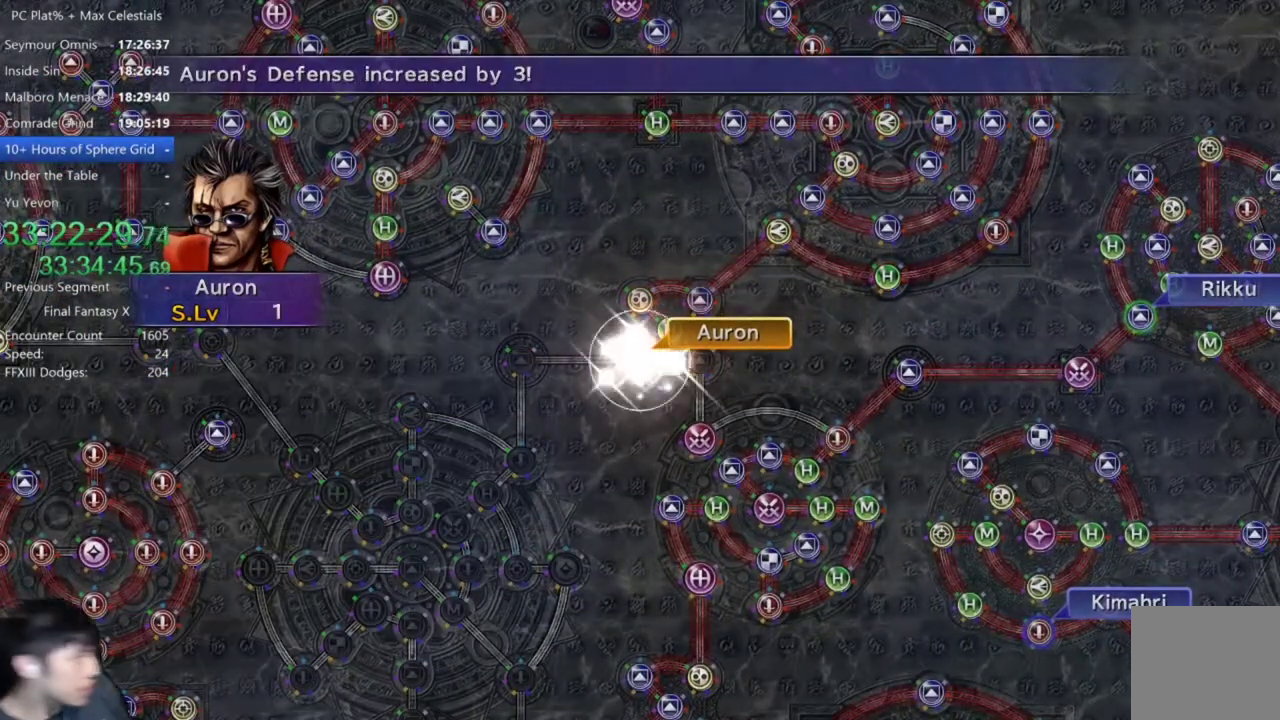
{"buttons": [], "left_stick": "center", "right_stick": "center", "events": [[33, "A", "down"], [133, "A", "up"], [233, "A", "down"], [300, "A", "up"], [433, "A", "down"], [500, "A", "up"]]}
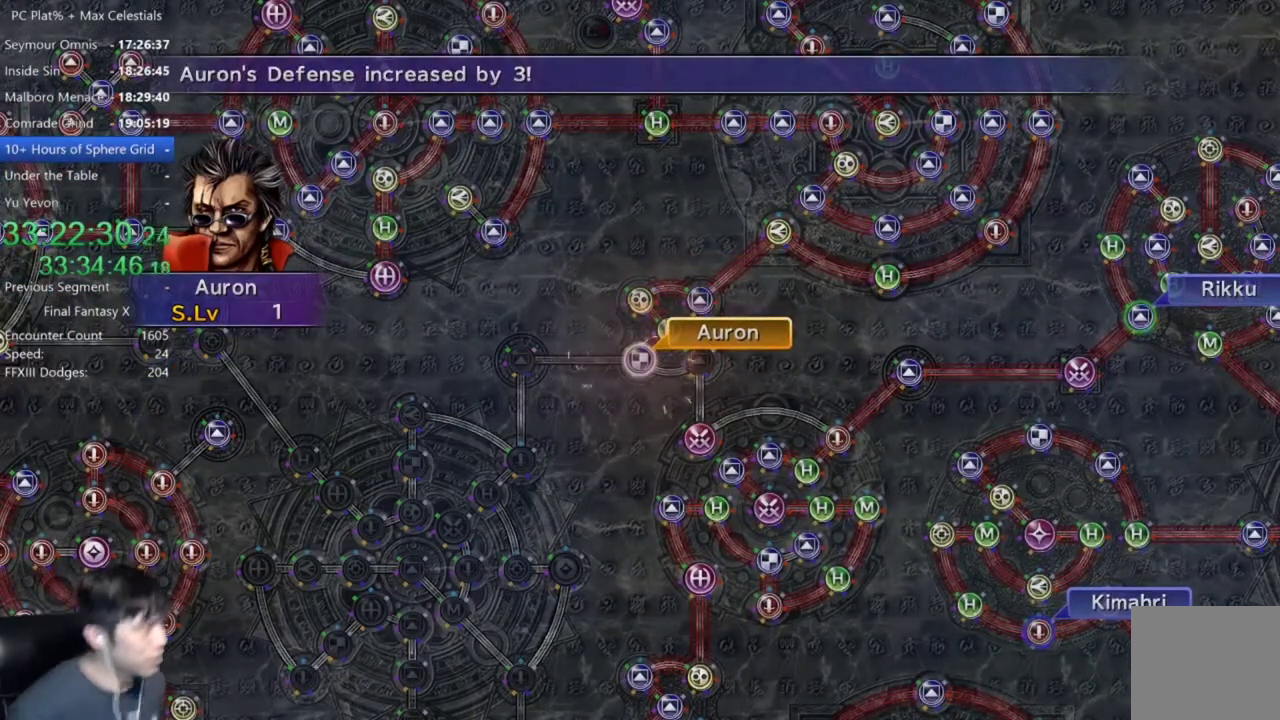
{"buttons": ["A"], "left_stick": "center", "right_stick": "center", "events": [[34, "A", "down"], [167, "A", "up"], [300, "A", "down"], [367, "A", "up"], [434, "A", "down"]]}
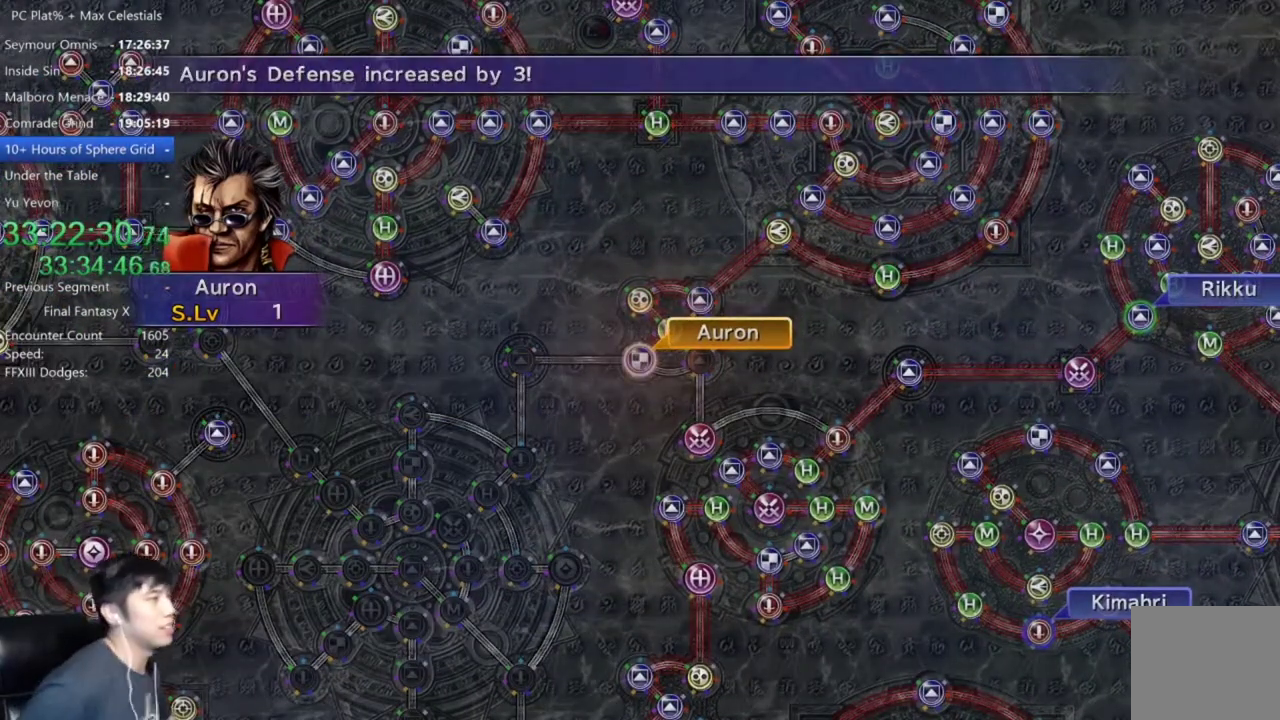
{"buttons": [], "left_stick": "center", "right_stick": "center", "events": [[33, "A", "up"], [100, "A", "down"], [167, "A", "up"], [267, "A", "down"], [333, "A", "up"], [400, "A", "down"], [467, "A", "up"]]}
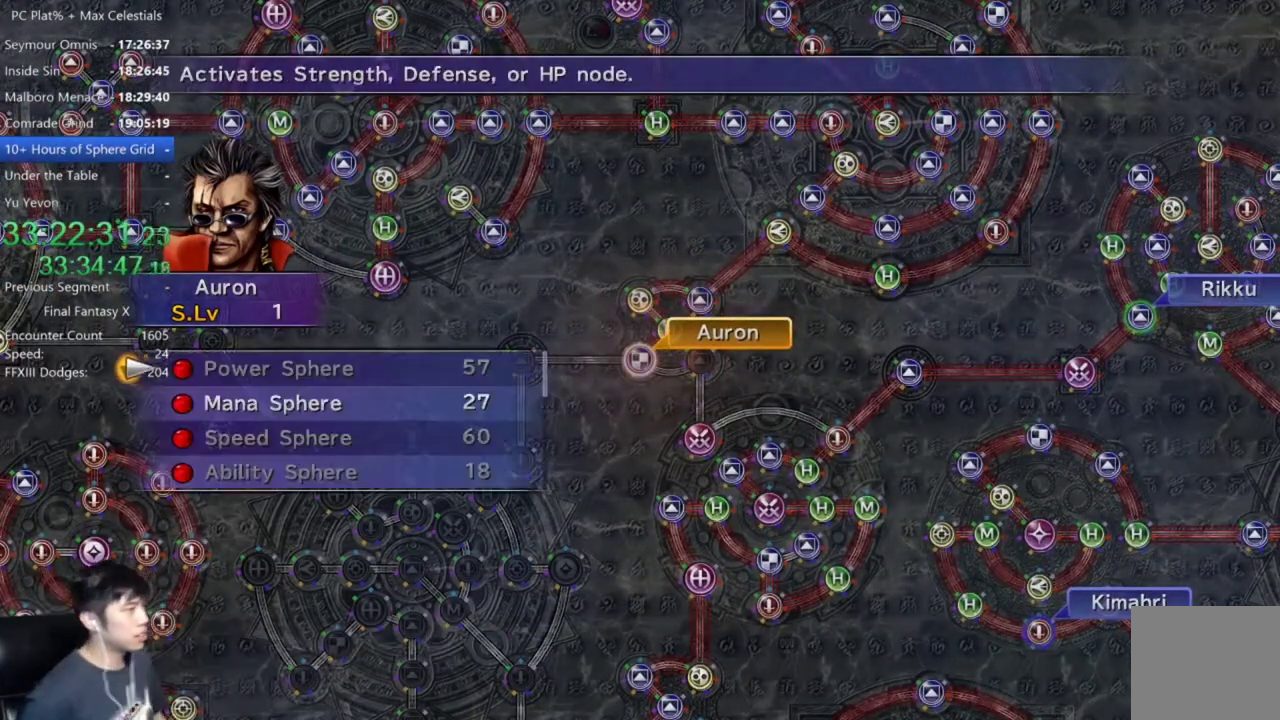
{"buttons": ["A"], "left_stick": "center", "right_stick": "center", "events": [[34, "A", "down"], [134, "A", "up"], [234, "DPAD_DOWN", "down"], [367, "DPAD_DOWN", "up"], [467, "A", "down"]]}
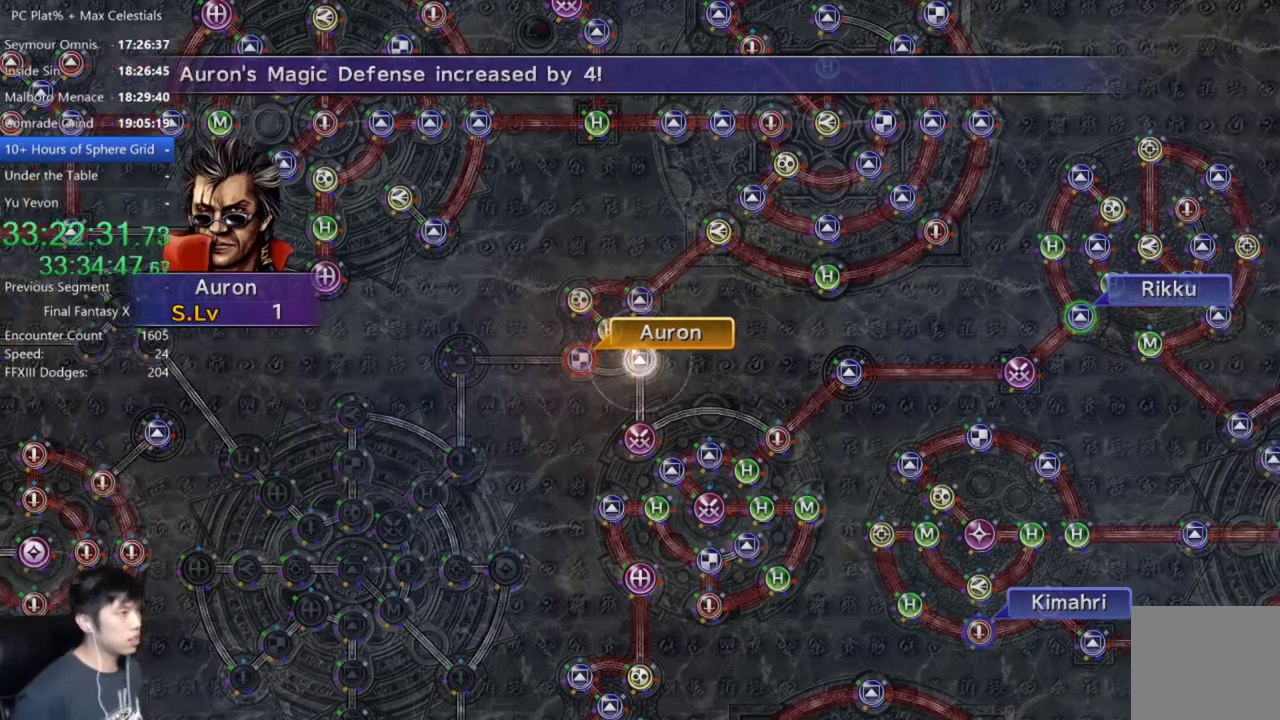
{"buttons": [], "left_stick": "center", "right_stick": "center", "events": [[66, "A", "up"], [133, "A", "down"], [233, "A", "up"]]}
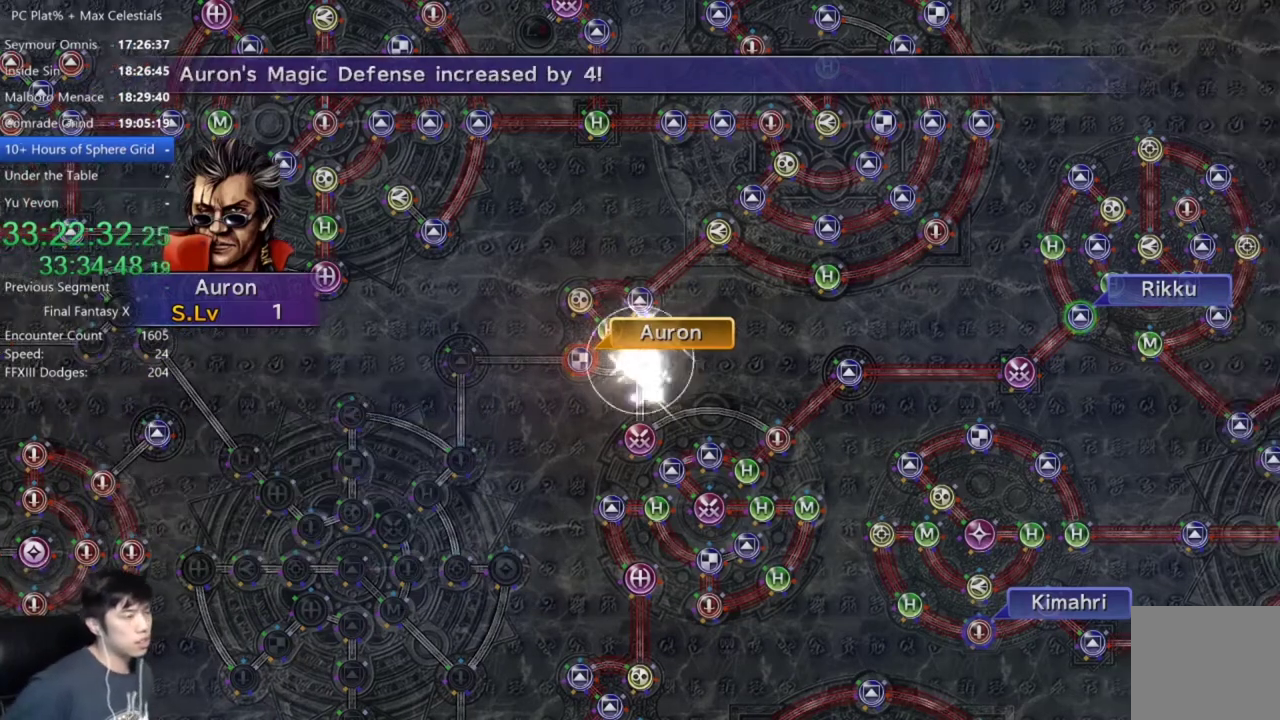
{"buttons": [], "left_stick": "center", "right_stick": "center", "events": []}
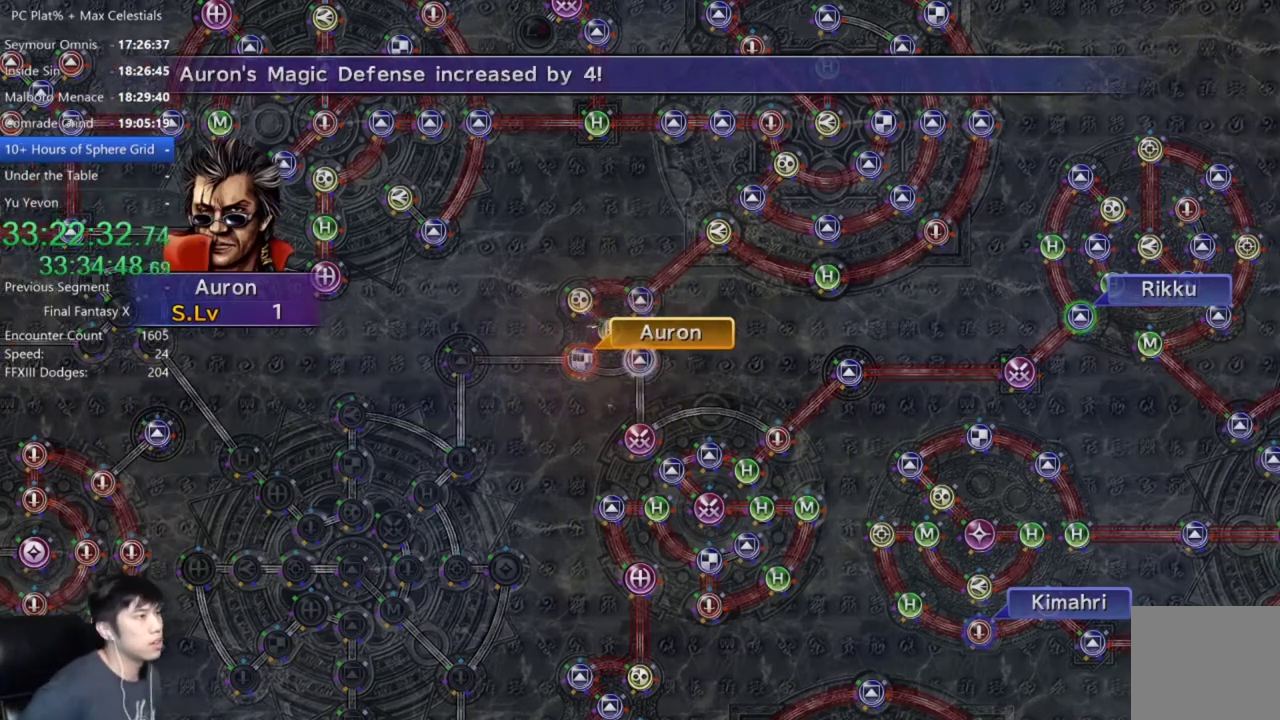
{"buttons": [], "left_stick": "center", "right_stick": "center", "events": [[267, "A", "down"], [333, "A", "up"], [433, "A", "down"], [500, "A", "up"]]}
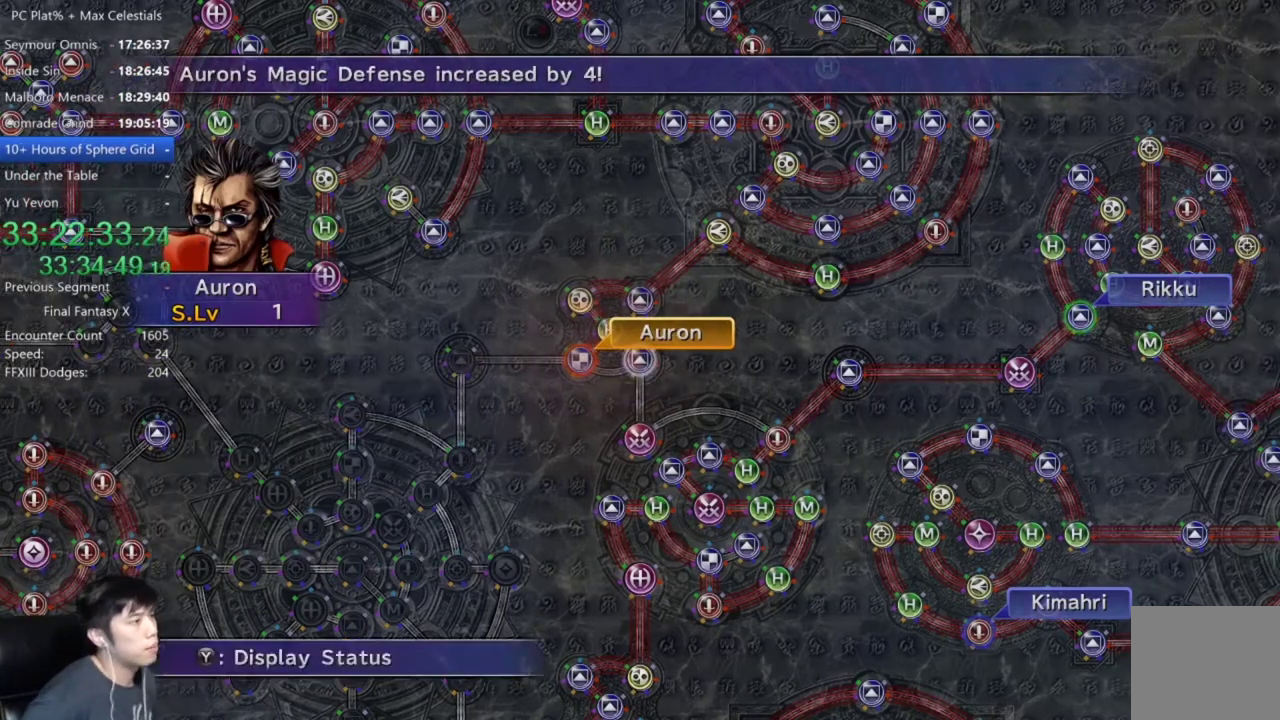
{"buttons": [], "left_stick": "center", "right_stick": "center", "events": [[67, "A", "down"], [134, "A", "up"], [234, "A", "down"], [301, "A", "up"]]}
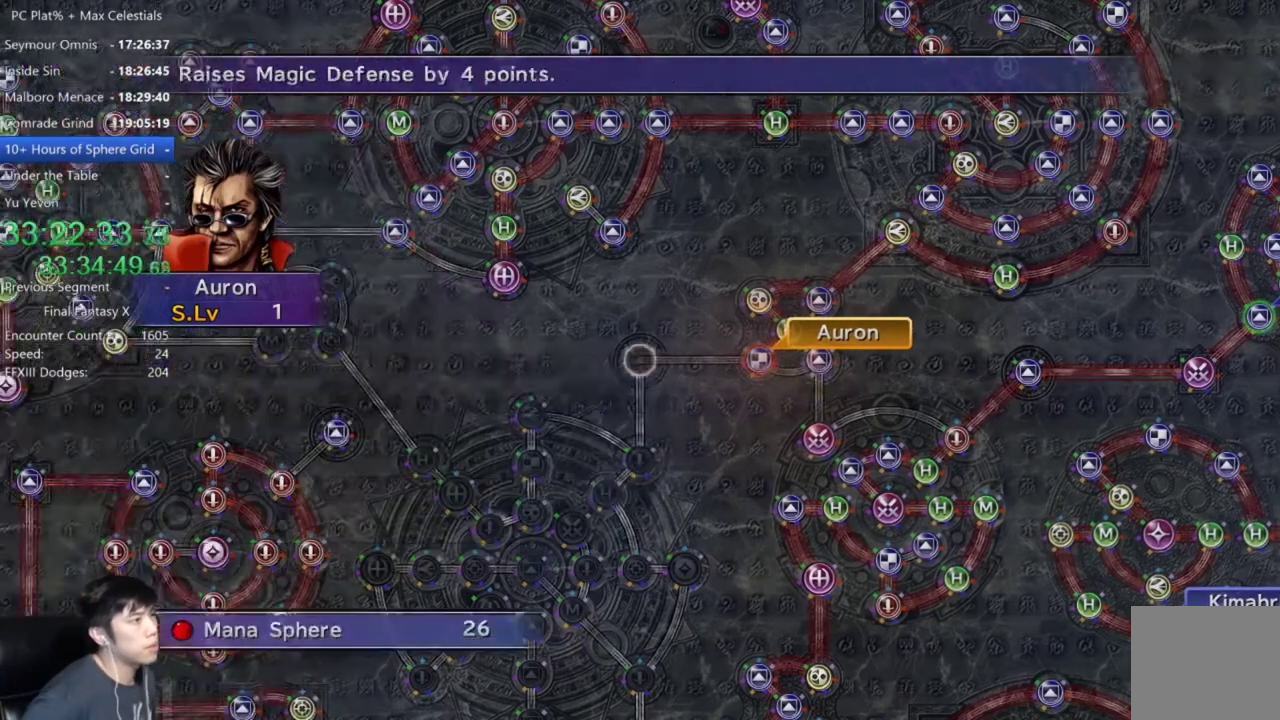
{"buttons": [], "left_stick": "center", "right_stick": "center", "events": [[167, "A", "down"], [267, "A", "up"]]}
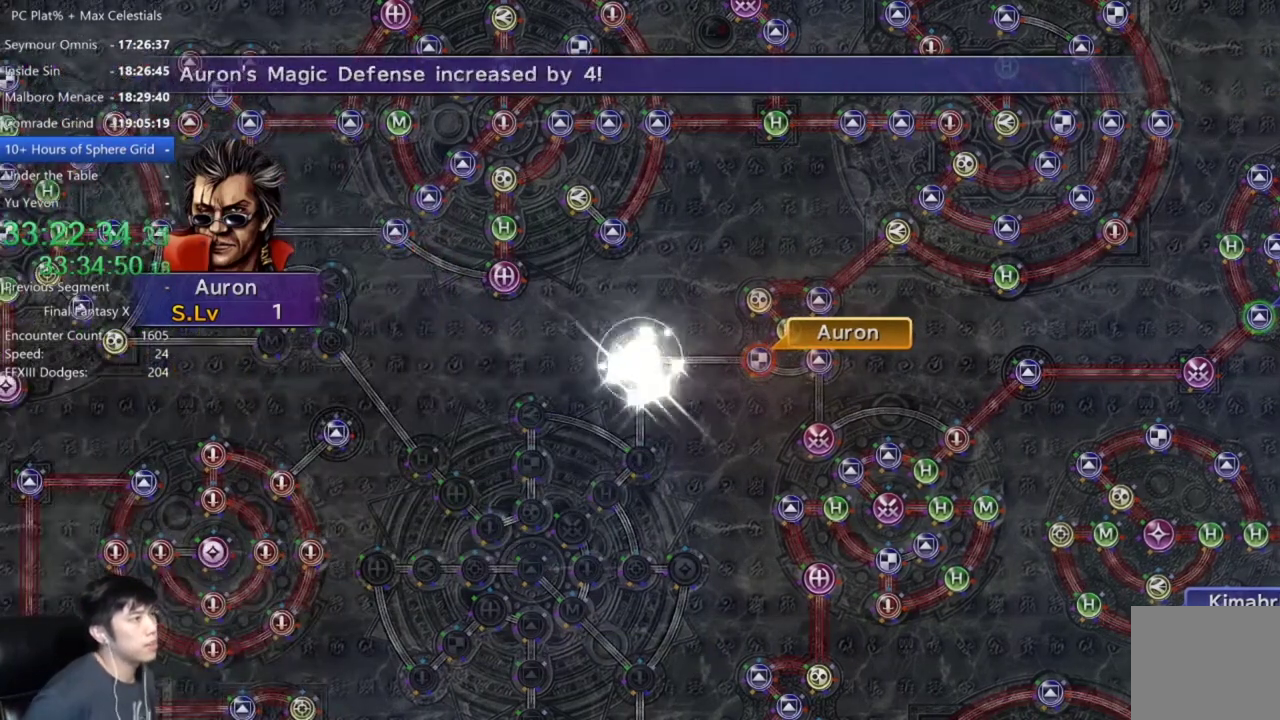
{"buttons": [], "left_stick": "center", "right_stick": "center", "events": []}
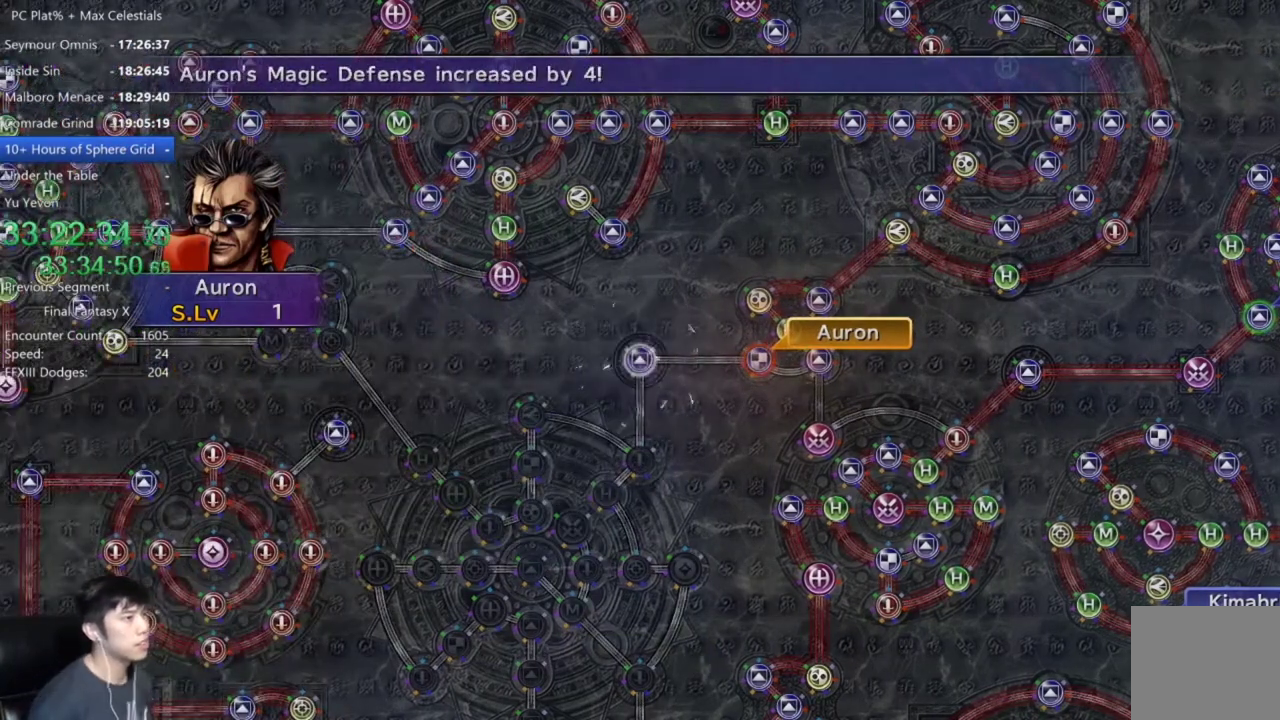
{"buttons": [], "left_stick": "center", "right_stick": "center", "events": [[100, "A", "down"], [167, "A", "up"], [334, "A", "down"], [401, "A", "up"]]}
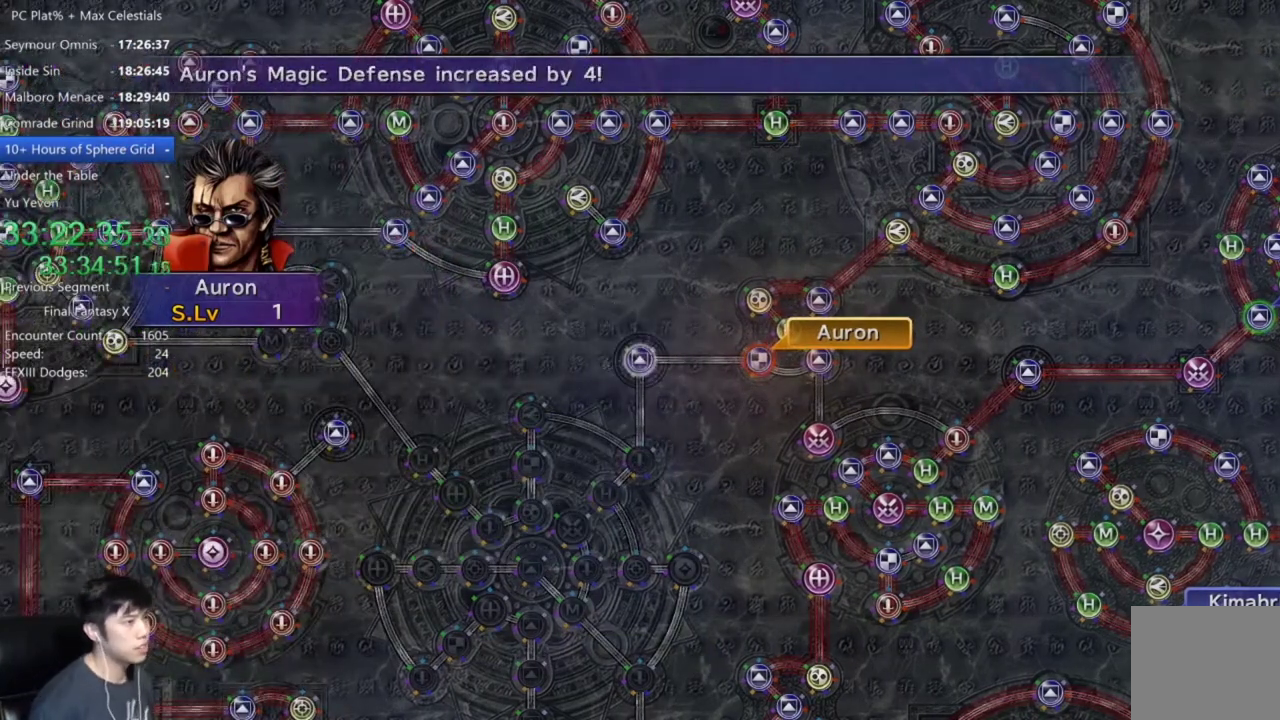
{"buttons": ["DPAD_UP"], "left_stick": "center", "right_stick": "center", "events": [[300, "A", "down"], [400, "A", "up"], [467, "DPAD_UP", "down"]]}
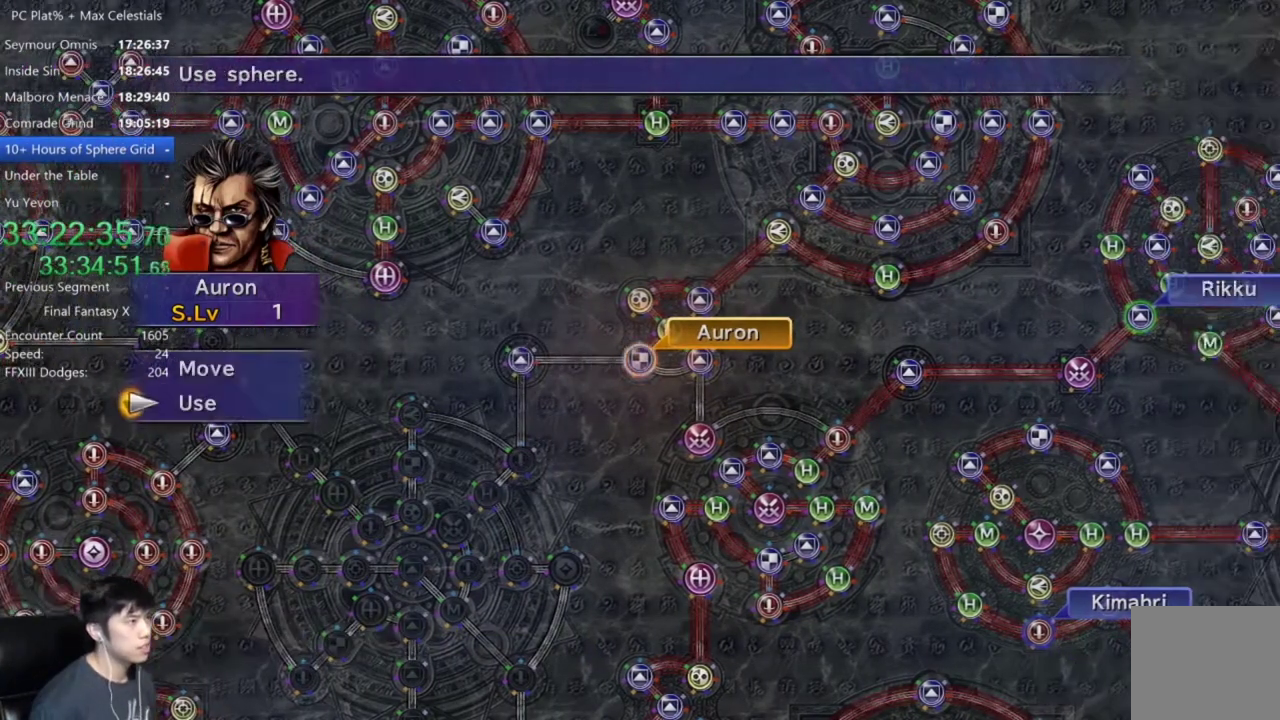
{"buttons": ["B"], "left_stick": "center", "right_stick": "center", "events": [[34, "DPAD_UP", "up"], [100, "A", "down"], [167, "A", "up"], [167, "left_stick", "left"], [401, "left_stick", "center"], [467, "B", "down"]]}
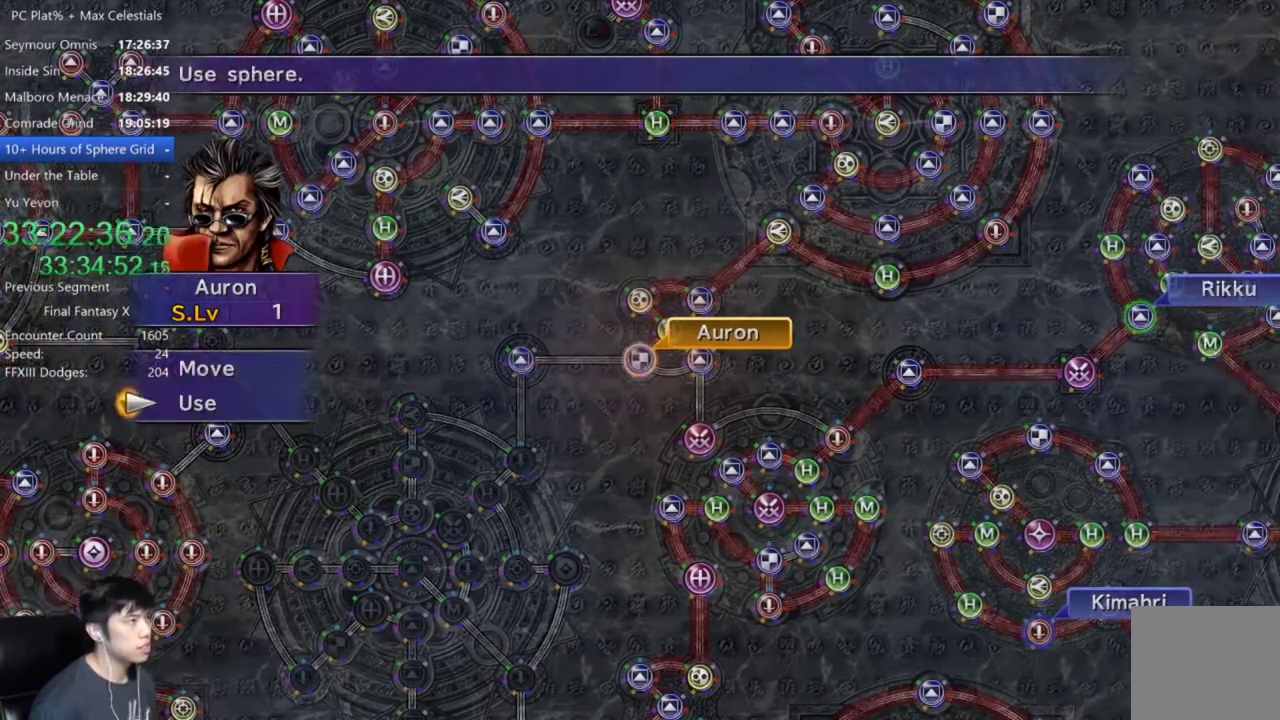
{"buttons": [], "left_stick": "left", "right_stick": "center", "events": [[67, "B", "up"], [133, "DPAD_UP", "down"], [200, "DPAD_UP", "up"], [267, "A", "down"], [334, "A", "up"], [334, "left_stick", "left"]]}
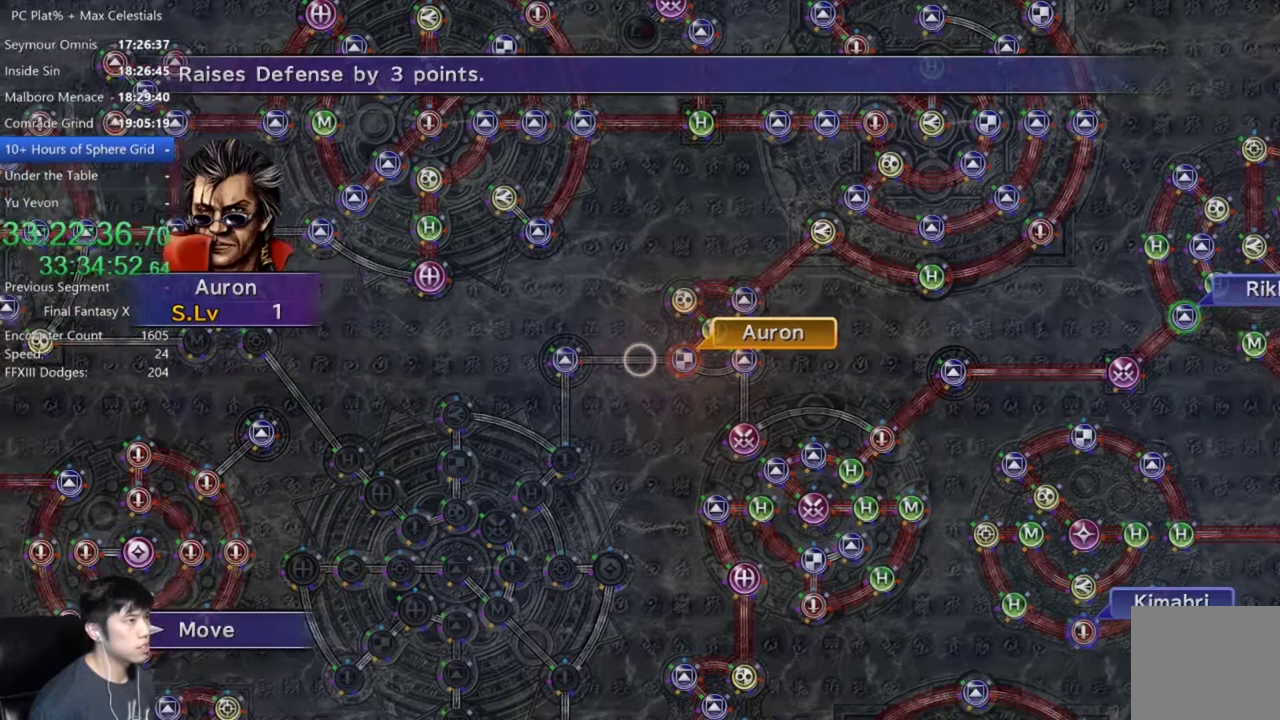
{"buttons": [], "left_stick": "center", "right_stick": "center", "events": [[67, "left_stick", "center"], [334, "A", "down"], [467, "A", "up"]]}
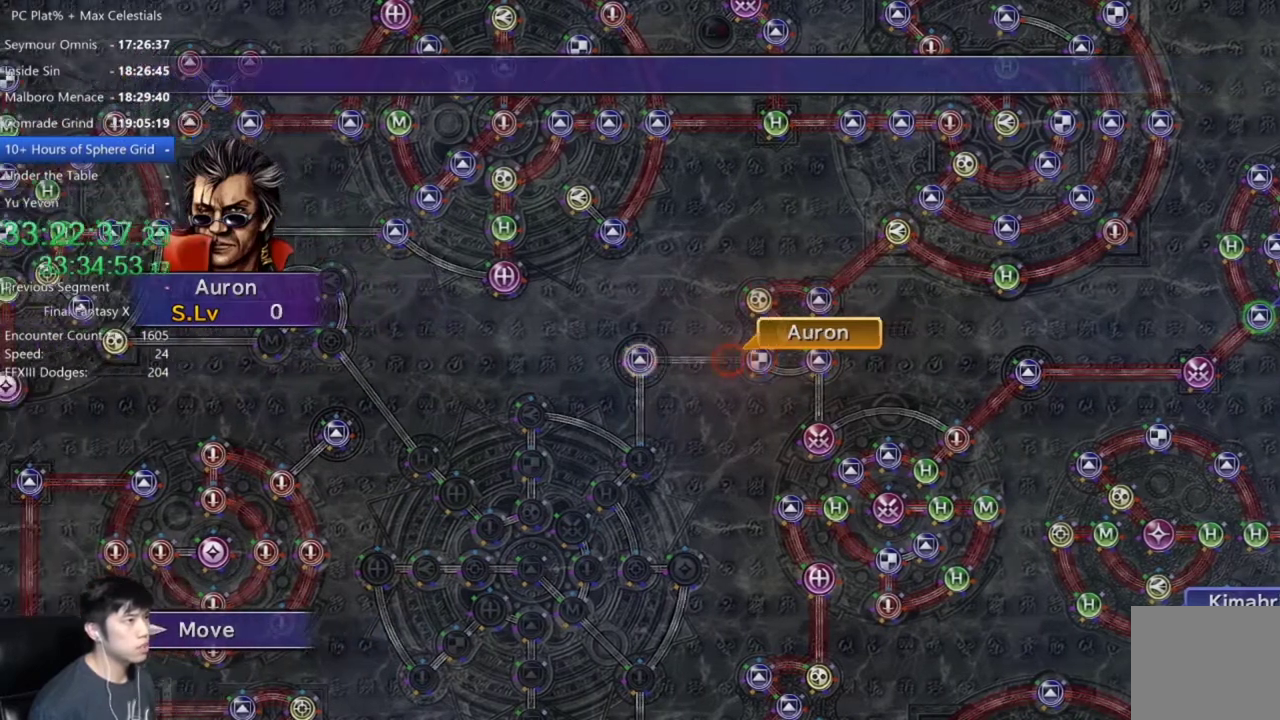
{"buttons": ["A"], "left_stick": "center", "right_stick": "center", "events": [[467, "A", "down"]]}
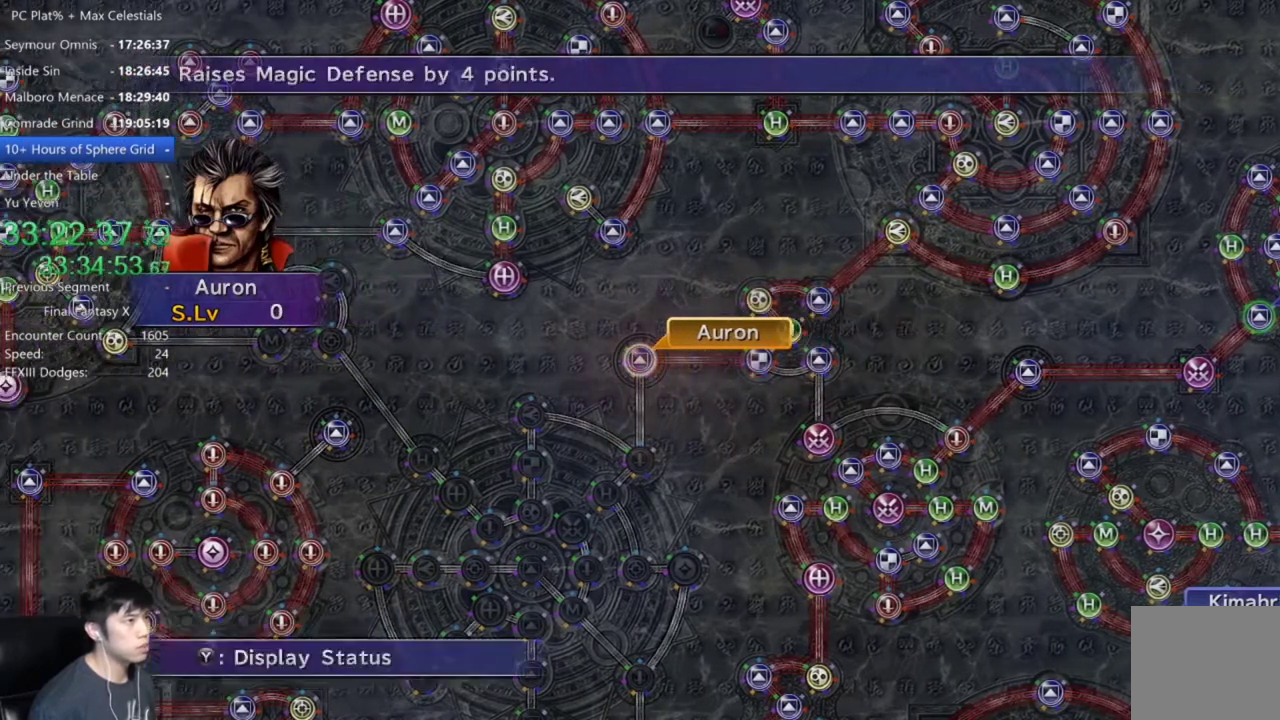
{"buttons": [], "left_stick": "center", "right_stick": "center", "events": [[34, "A", "up"], [134, "A", "down"], [201, "A", "up"], [234, "DPAD_DOWN", "down"], [301, "A", "down"], [301, "DPAD_DOWN", "up"], [401, "A", "up"]]}
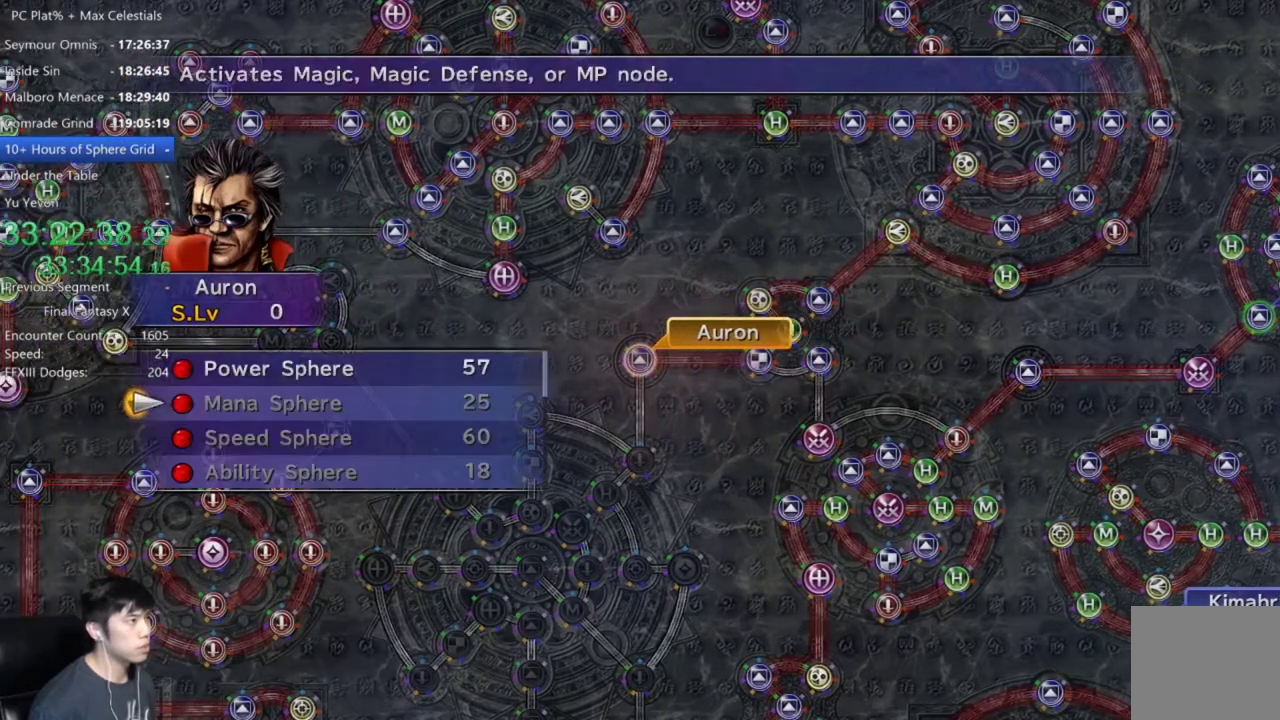
{"buttons": ["A"], "left_stick": "center", "right_stick": "center", "events": [[200, "DPAD_UP", "down"], [267, "DPAD_UP", "up"], [300, "A", "down"], [400, "A", "up"], [500, "A", "down"]]}
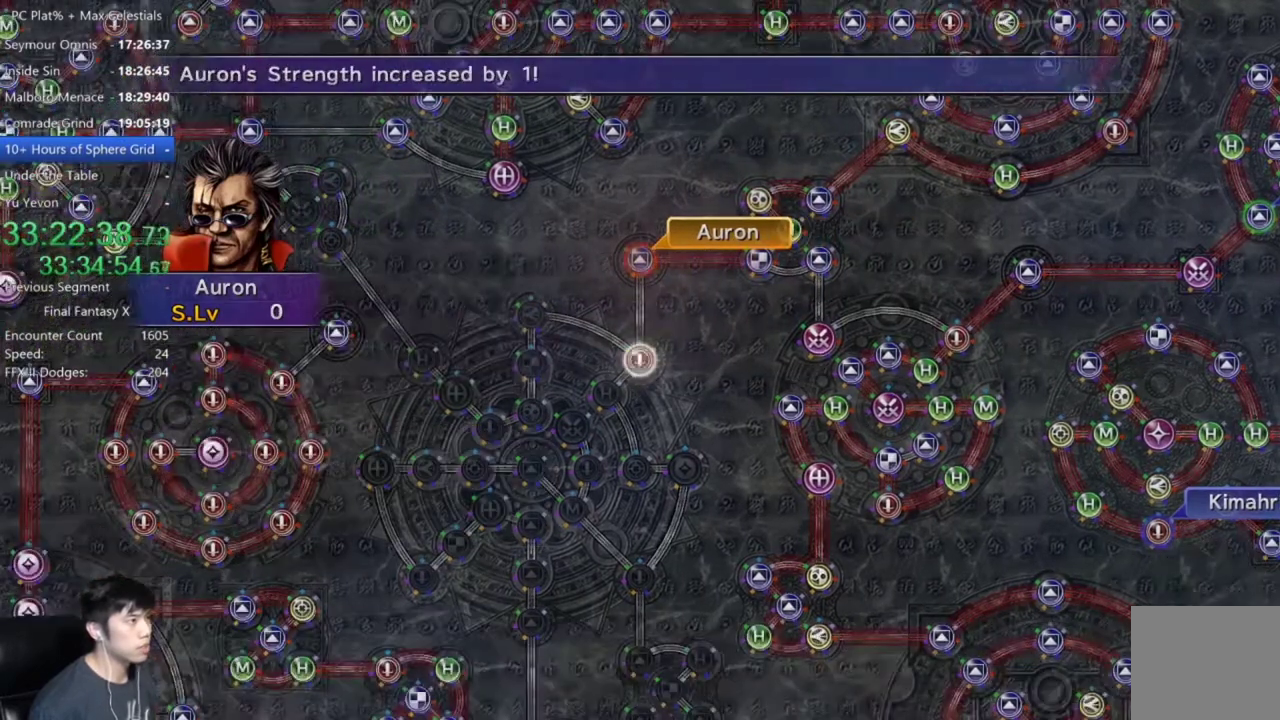
{"buttons": [], "left_stick": "center", "right_stick": "center", "events": [[67, "A", "up"]]}